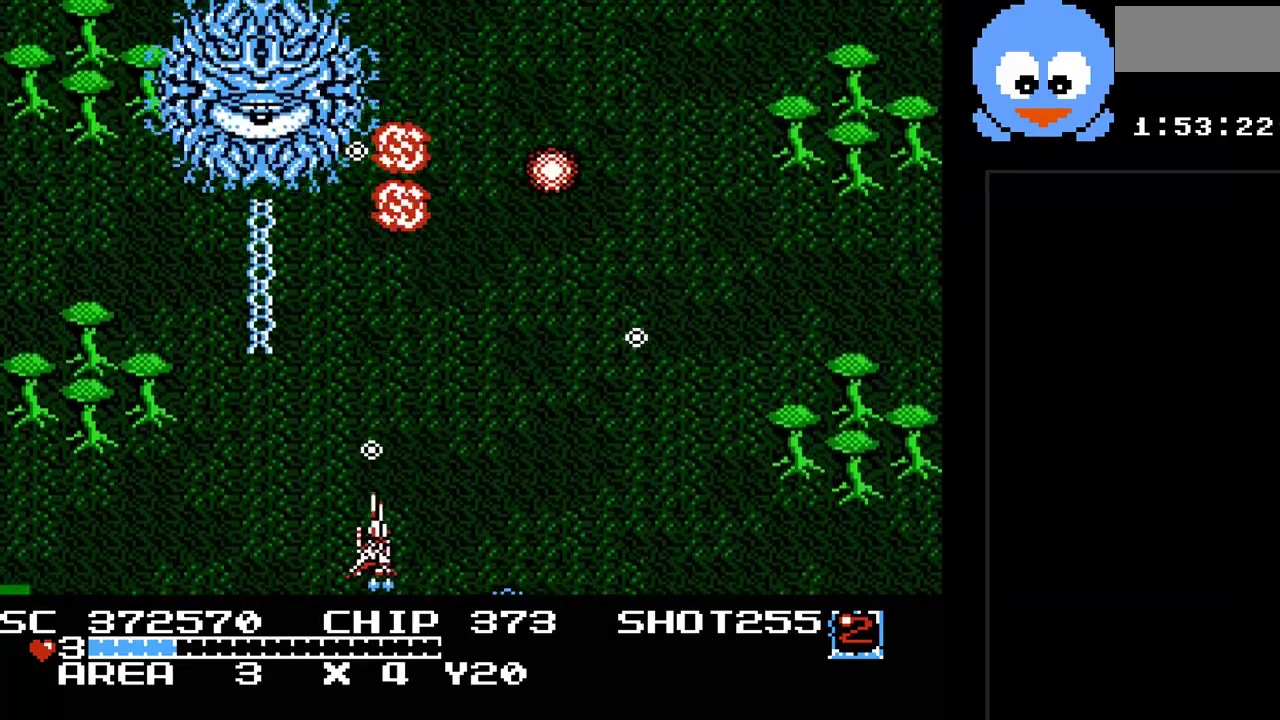
Gameplay with a controller (Nintendo layout); each line is a JSON object with the inputs held at the frame after it. "events" lists button and stick changes between this image and that frame as [ms after this image, input, new state], when the widget could be followed in between. Not read: L3 R3.
{"buttons": ["Y", "DPAD_DOWN", "DPAD_RIGHT"], "events": [[217, "DPAD_UP", "down"], [283, "DPAD_RIGHT", "up"], [333, "DPAD_RIGHT", "down"], [333, "DPAD_UP", "up"], [367, "DPAD_DOWN", "down"]]}
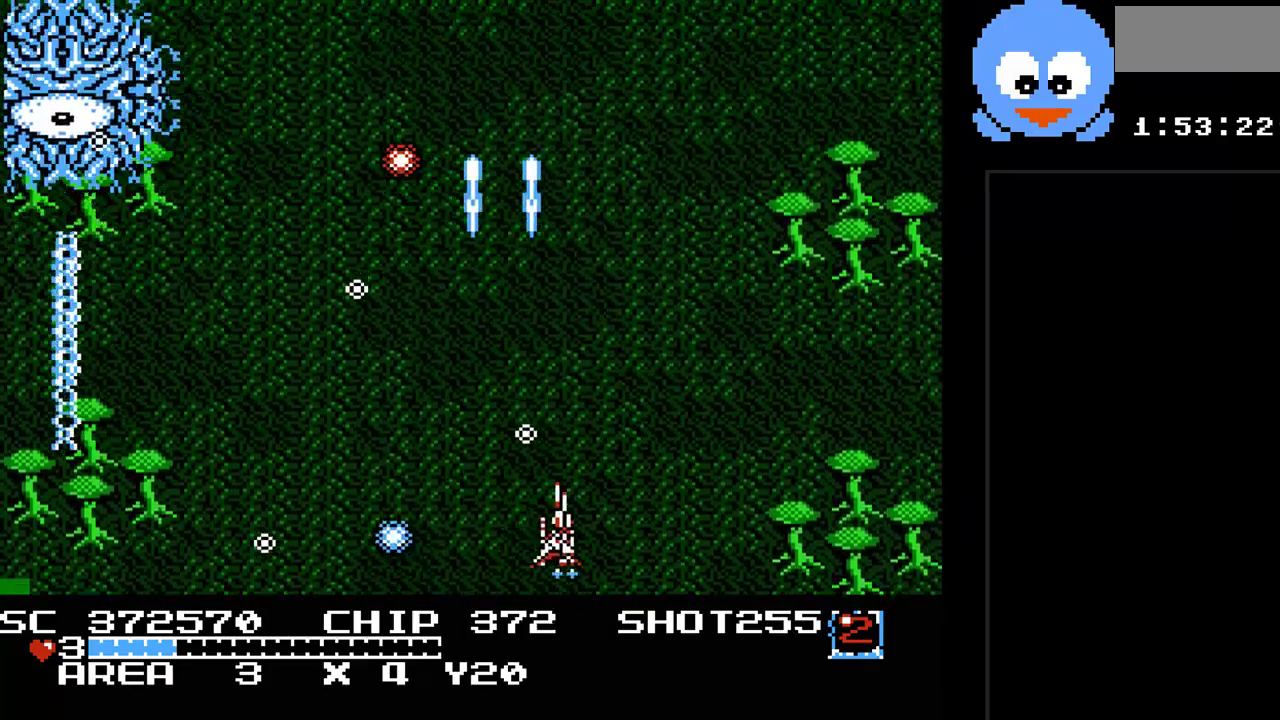
{"buttons": ["B", "Y", "DPAD_UP", "DPAD_LEFT"], "events": [[100, "DPAD_DOWN", "up"], [217, "DPAD_UP", "down"], [317, "DPAD_RIGHT", "up"], [450, "DPAD_LEFT", "down"], [483, "B", "down"]]}
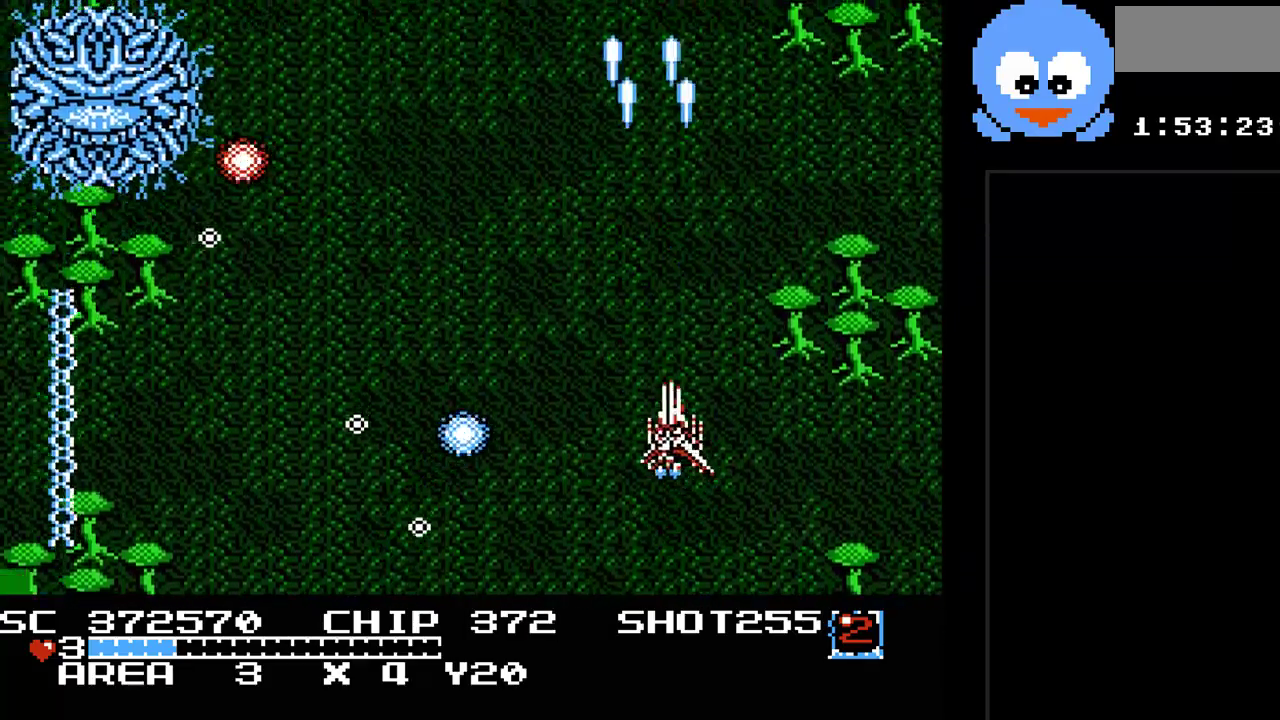
{"buttons": ["Y", "DPAD_LEFT"]}
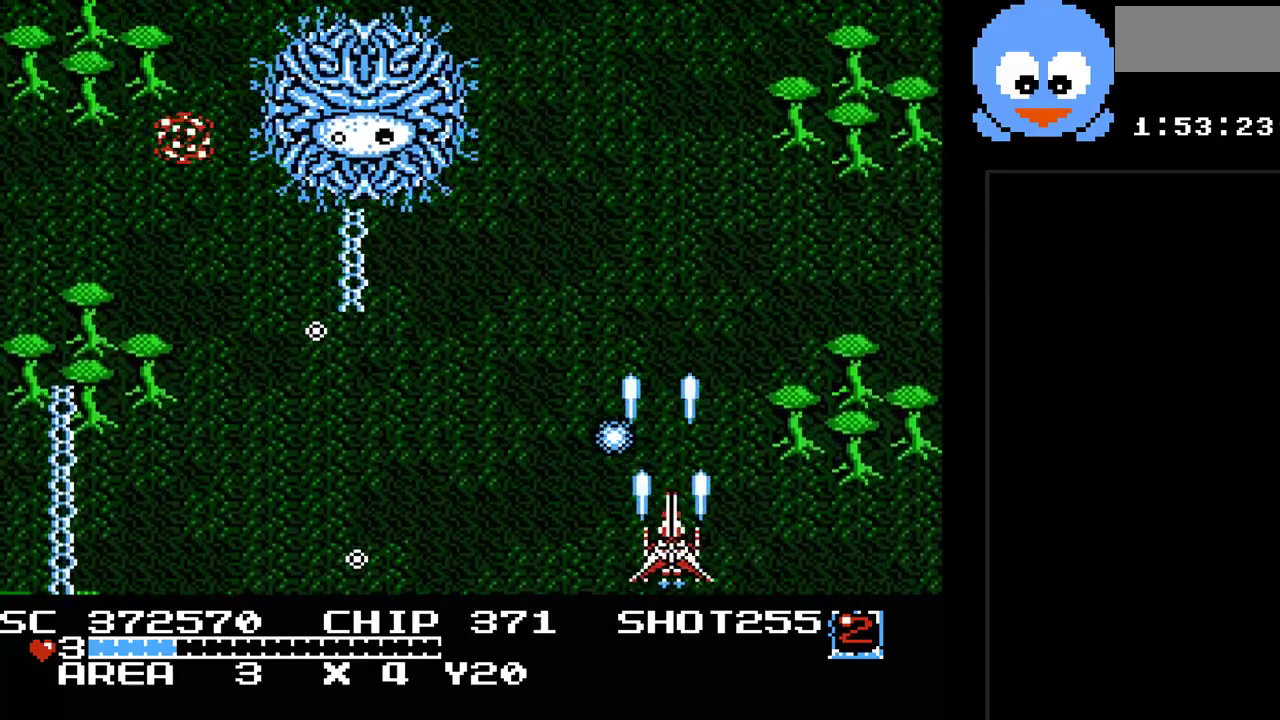
{"buttons": ["Y", "DPAD_LEFT"], "events": [[83, "DPAD_DOWN", "down"], [150, "DPAD_DOWN", "up"], [317, "B", "down"], [317, "DPAD_LEFT", "up"], [500, "B", "up"], [500, "DPAD_LEFT", "down"]]}
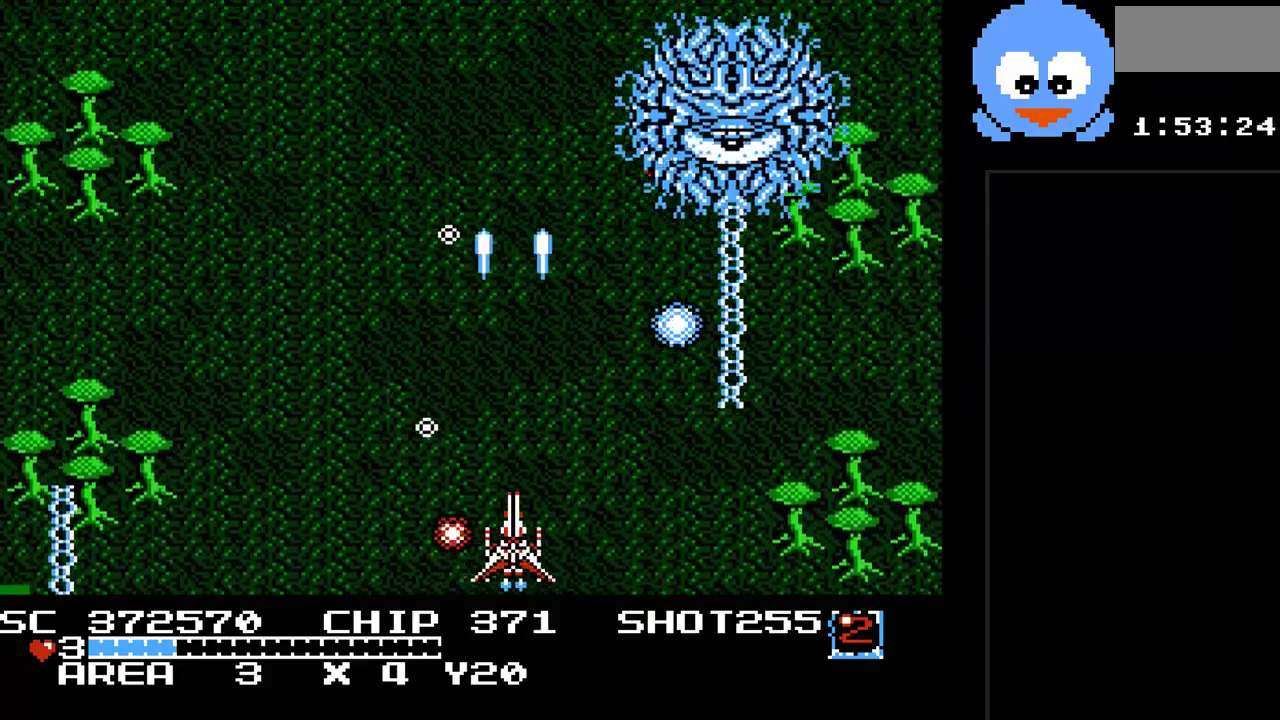
{"buttons": ["Y"], "events": [[283, "DPAD_LEFT", "up"]]}
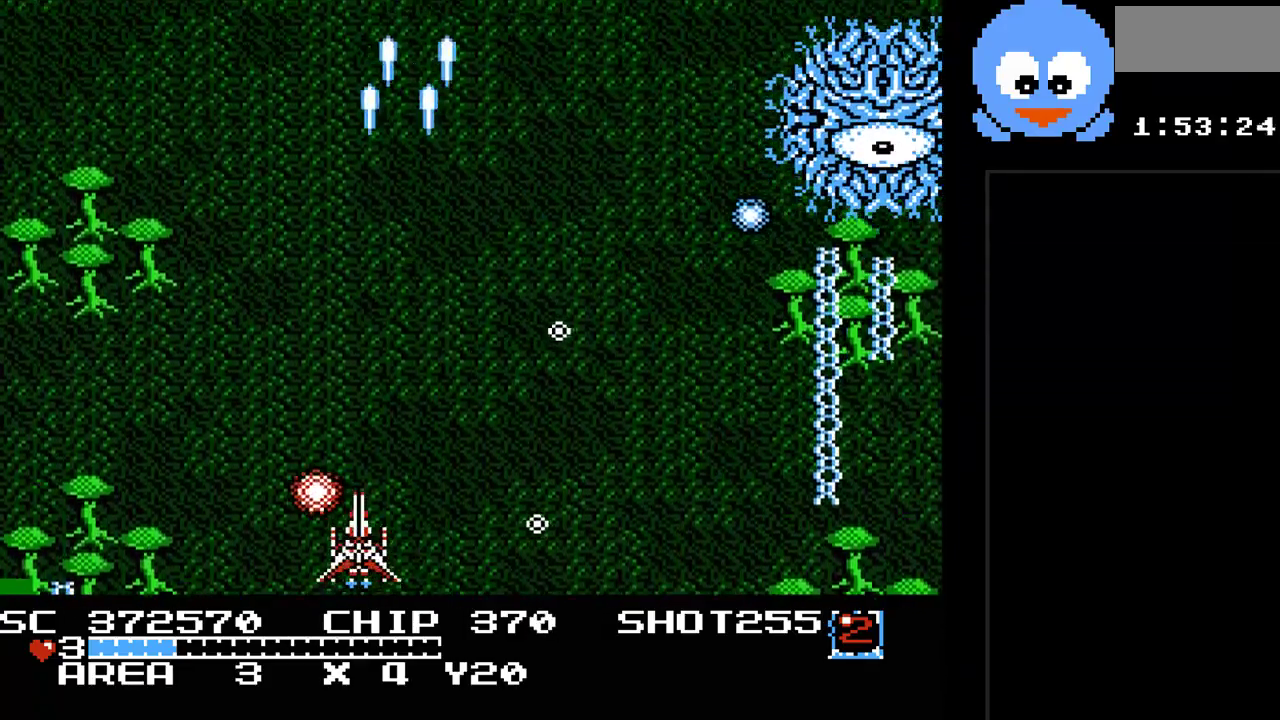
{"buttons": ["Y", "DPAD_RIGHT"], "events": [[83, "DPAD_RIGHT", "down"], [83, "DPAD_UP", "down"], [117, "DPAD_RIGHT", "up"], [233, "DPAD_RIGHT", "down"], [267, "DPAD_UP", "up"]]}
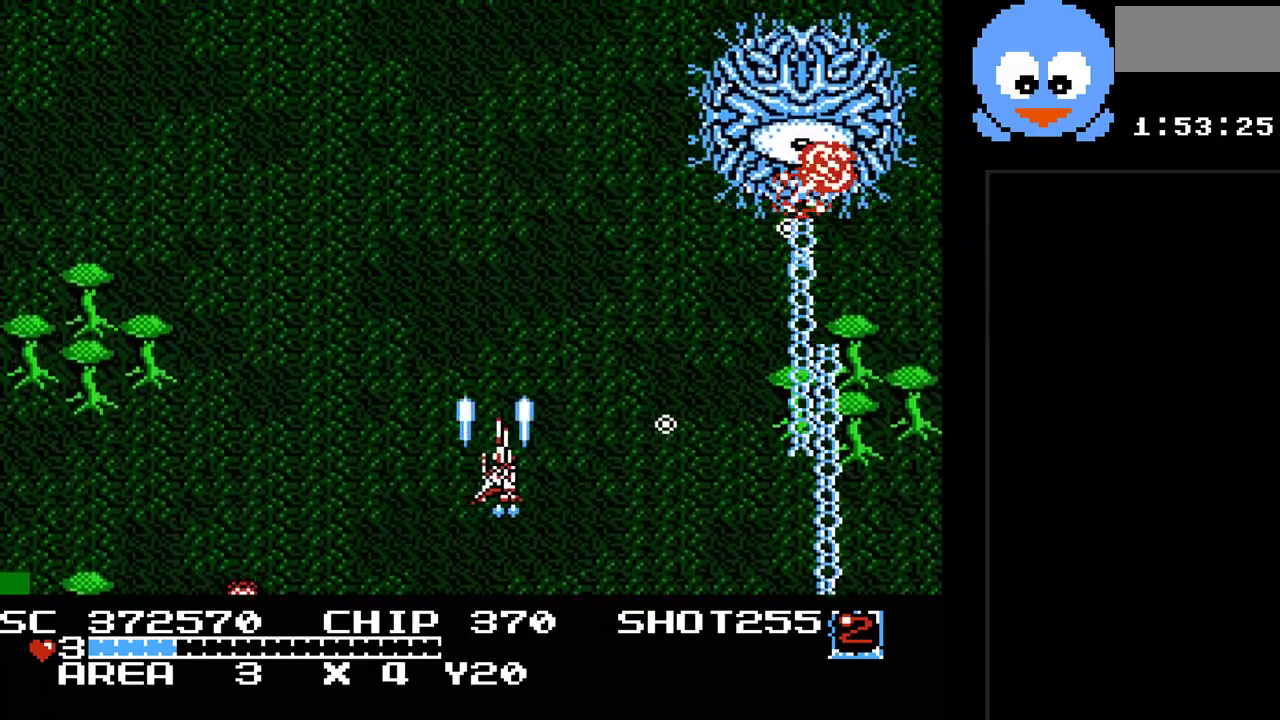
{"buttons": ["Y", "DPAD_DOWN"], "events": [[33, "DPAD_RIGHT", "up"], [183, "DPAD_DOWN", "down"], [183, "DPAD_LEFT", "down"], [317, "DPAD_DOWN", "up"], [417, "DPAD_UP", "down"], [450, "DPAD_LEFT", "up"], [483, "DPAD_UP", "up"], [500, "DPAD_DOWN", "down"]]}
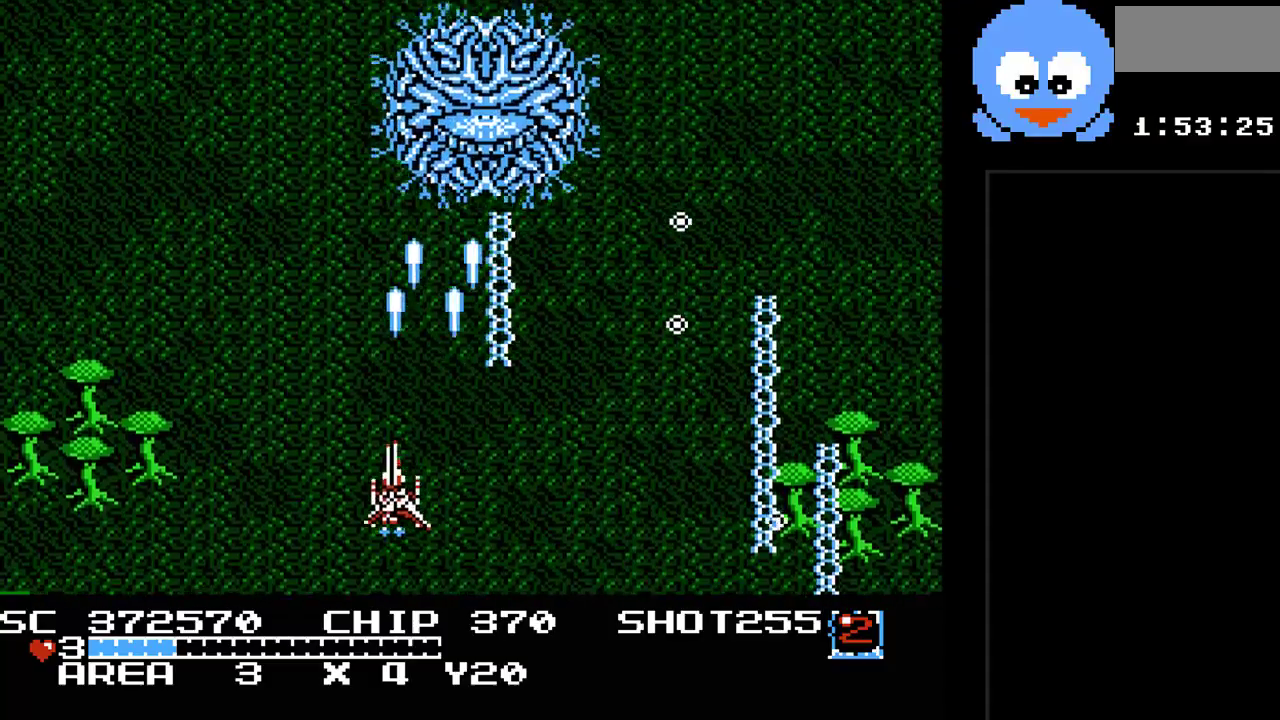
{"buttons": ["Y", "DPAD_LEFT"], "events": [[167, "DPAD_RIGHT", "down"], [200, "DPAD_DOWN", "up"], [367, "DPAD_RIGHT", "up"], [483, "DPAD_LEFT", "down"]]}
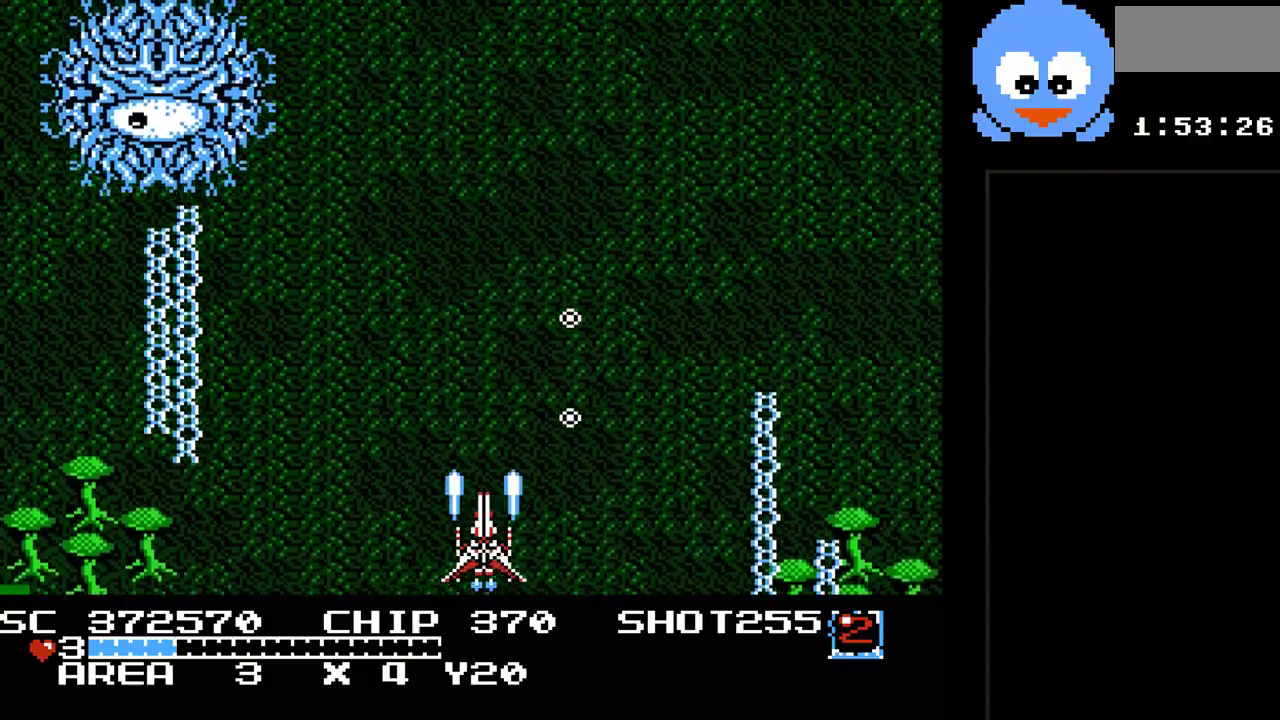
{"buttons": ["Y", "DPAD_DOWN", "DPAD_RIGHT"], "events": [[150, "DPAD_LEFT", "up"], [183, "DPAD_RIGHT", "down"], [300, "DPAD_DOWN", "down"]]}
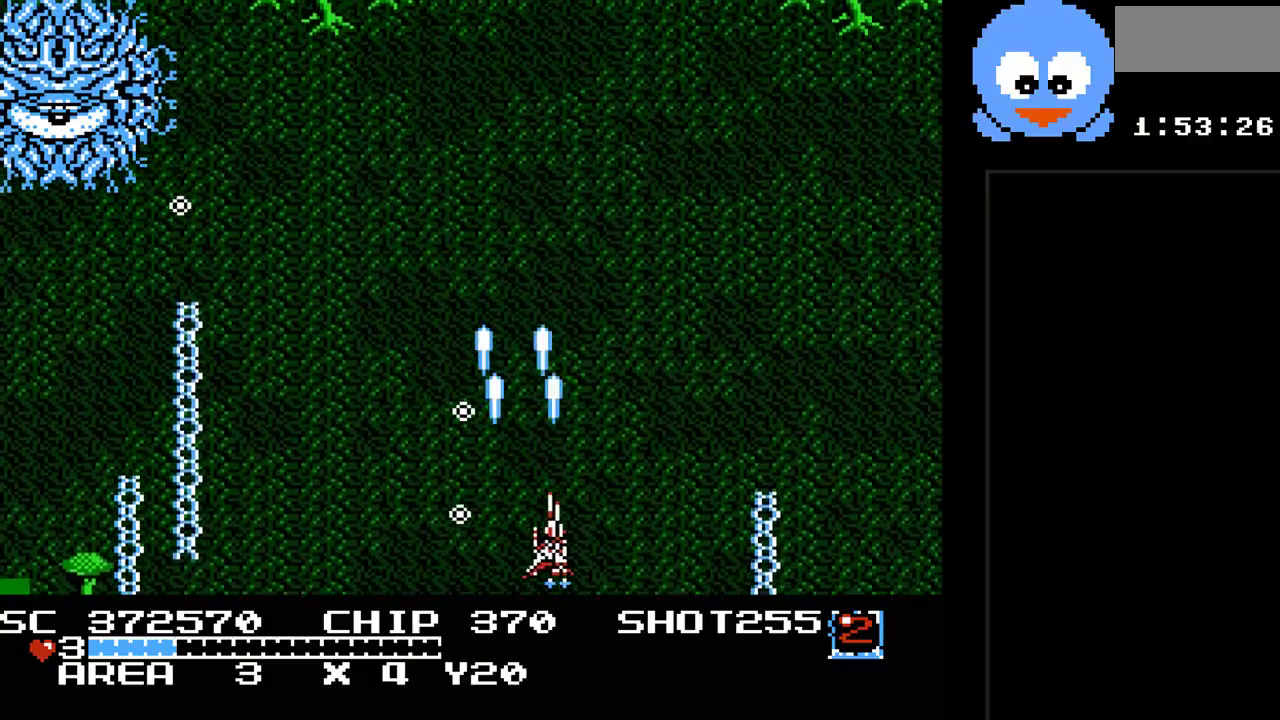
{"buttons": ["B", "Y", "DPAD_UP"], "events": [[67, "DPAD_DOWN", "up"], [133, "DPAD_UP", "down"], [167, "DPAD_RIGHT", "up"], [217, "DPAD_LEFT", "down"], [350, "DPAD_LEFT", "up"], [483, "B", "down"]]}
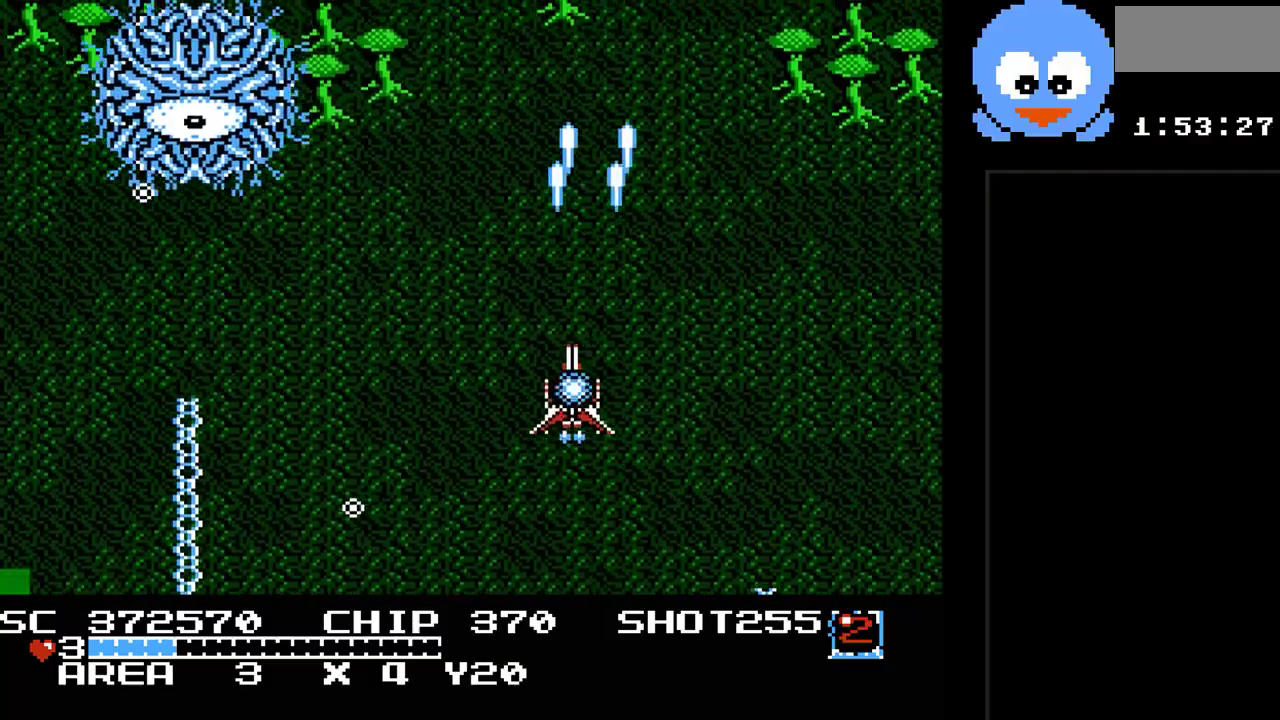
{"buttons": ["Y", "DPAD_DOWN", "DPAD_LEFT"], "events": [[17, "DPAD_RIGHT", "down"], [17, "DPAD_UP", "up"], [200, "DPAD_DOWN", "down"], [267, "B", "up"], [267, "DPAD_RIGHT", "up"], [467, "DPAD_LEFT", "down"]]}
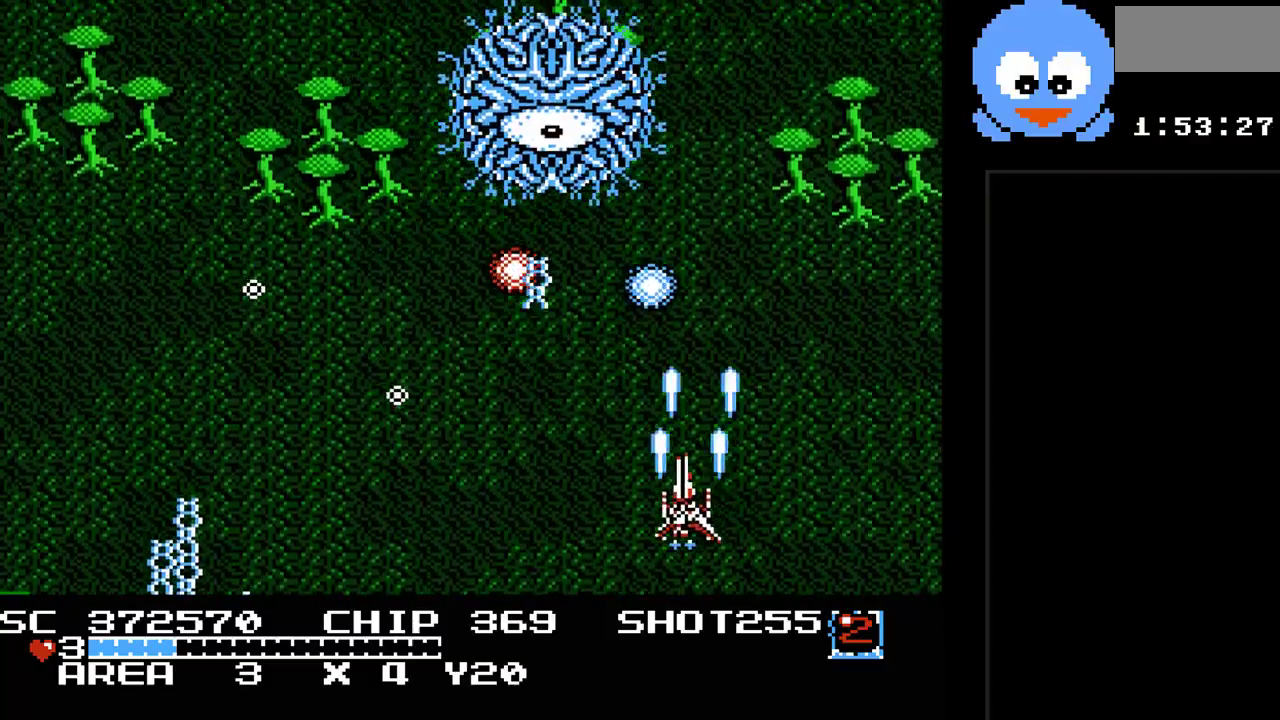
{"buttons": ["Y", "DPAD_UP"], "events": [[117, "DPAD_LEFT", "up"], [150, "DPAD_RIGHT", "down"], [183, "DPAD_DOWN", "up"], [250, "DPAD_UP", "down"], [317, "DPAD_RIGHT", "up"], [350, "DPAD_LEFT", "down"], [383, "DPAD_UP", "up"], [433, "DPAD_UP", "down"], [500, "DPAD_LEFT", "up"]]}
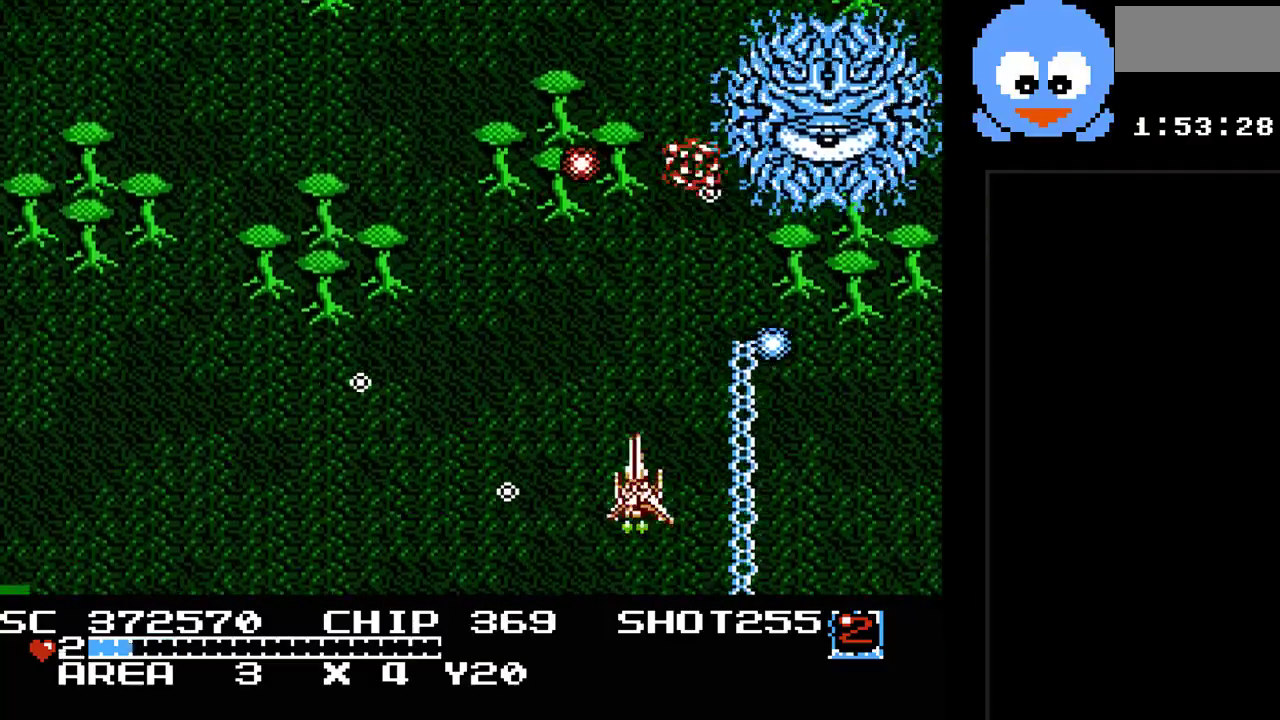
{"buttons": ["Y", "DPAD_LEFT"], "events": [[67, "DPAD_LEFT", "down"], [417, "DPAD_UP", "up"]]}
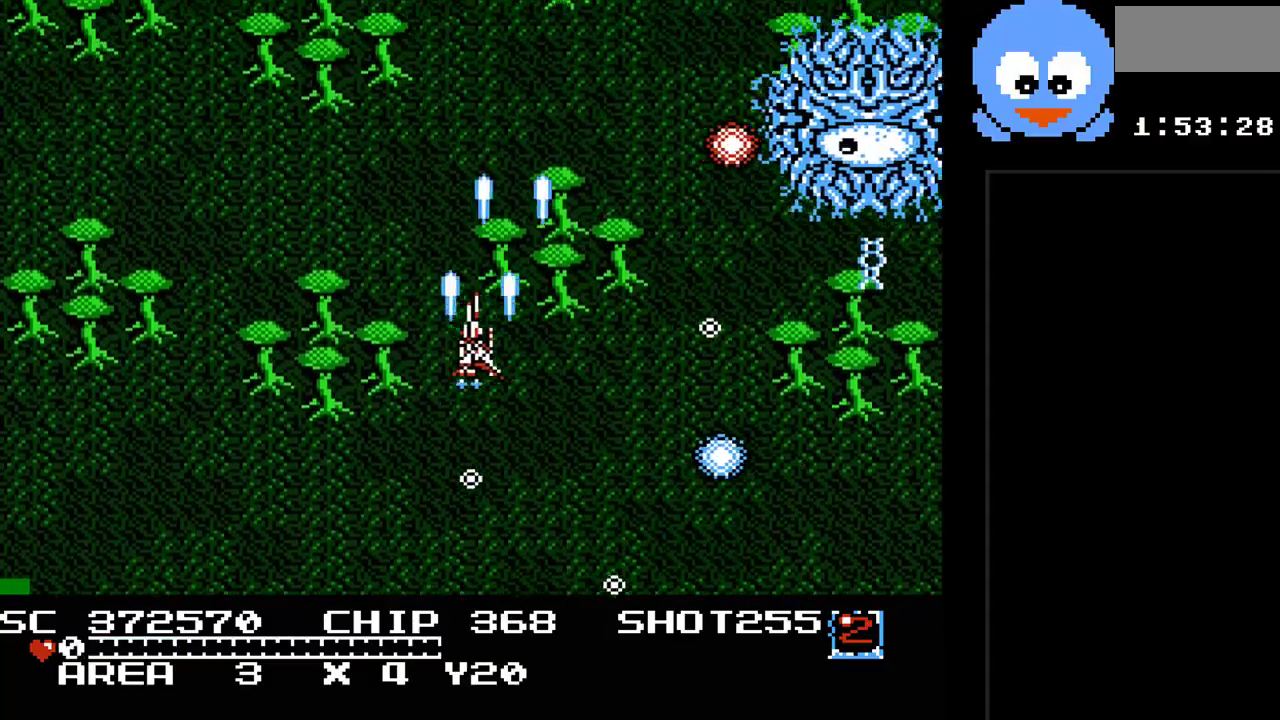
{"buttons": ["Y"], "events": [[50, "DPAD_DOWN", "down"], [150, "DPAD_LEFT", "up"], [200, "DPAD_DOWN", "up"]]}
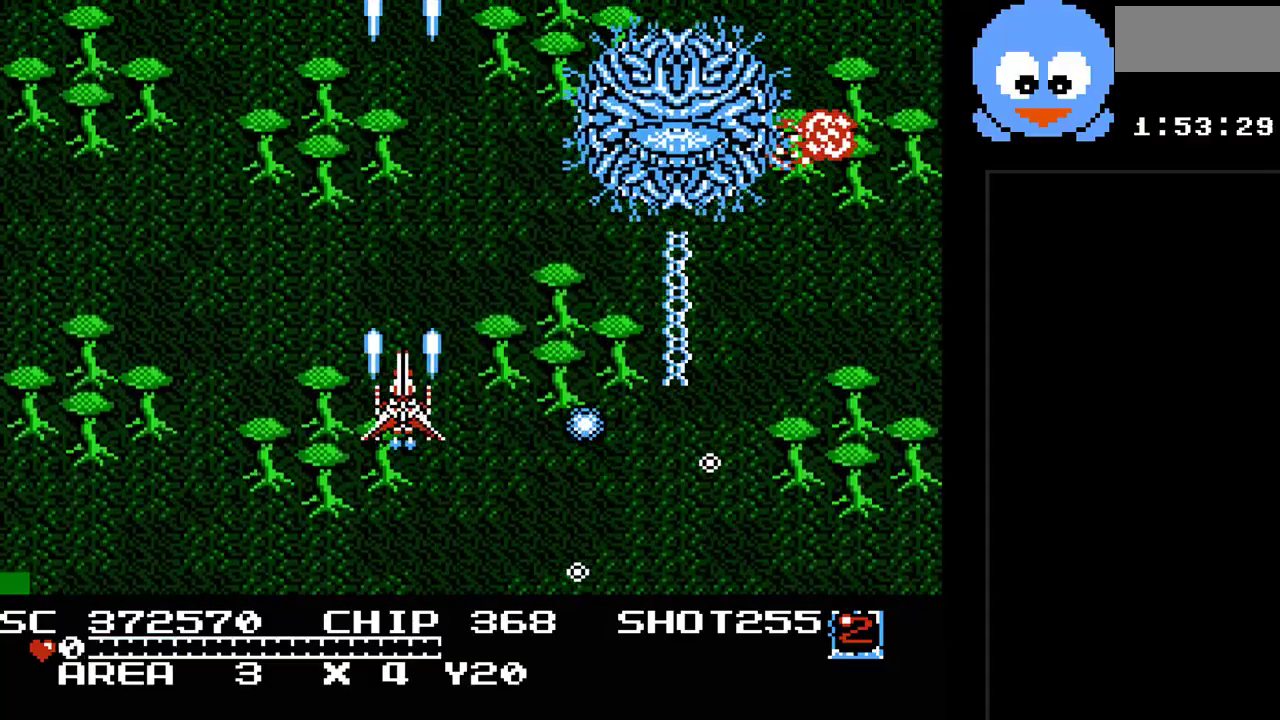
{"buttons": ["Y", "DPAD_DOWN", "DPAD_LEFT"], "events": [[33, "B", "down"], [33, "DPAD_LEFT", "down"], [83, "DPAD_DOWN", "down"], [183, "B", "up"]]}
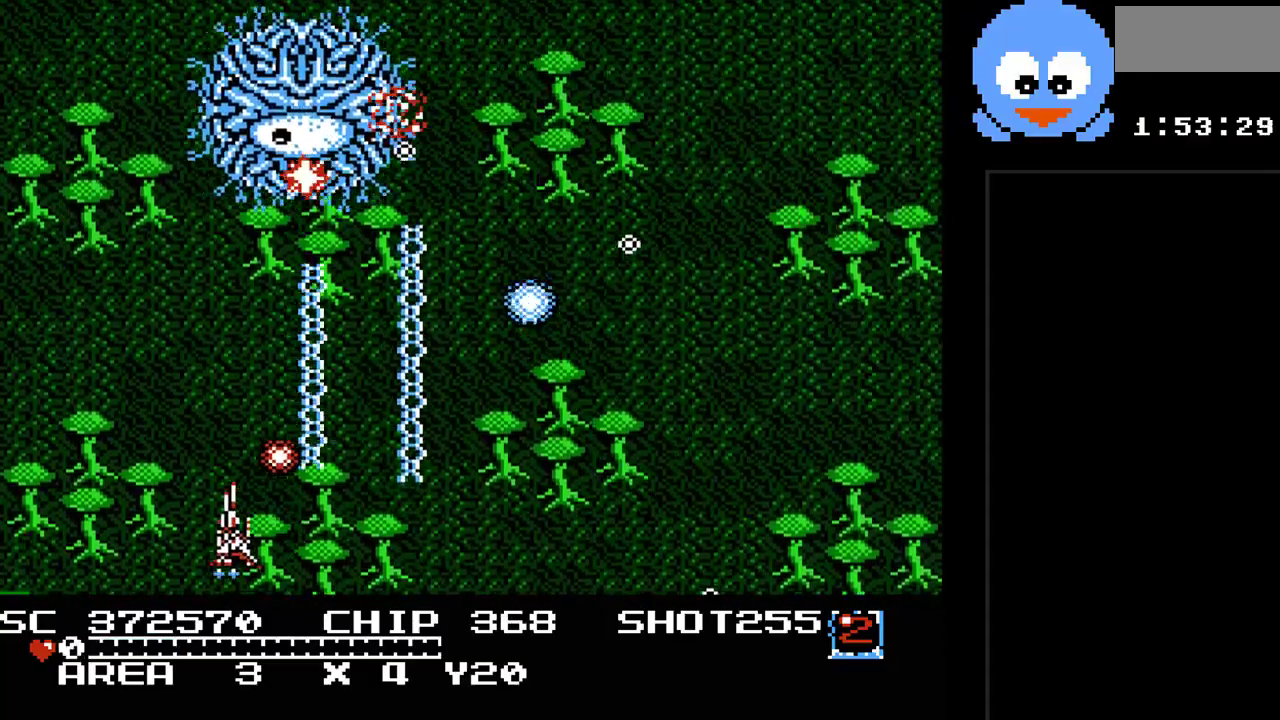
{"buttons": ["Y"], "events": [[33, "DPAD_DOWN", "up"], [167, "DPAD_DOWN", "down"], [200, "DPAD_LEFT", "up"], [267, "DPAD_DOWN", "up"], [267, "DPAD_LEFT", "down"], [383, "DPAD_UP", "down"], [417, "DPAD_LEFT", "up"], [483, "DPAD_UP", "up"]]}
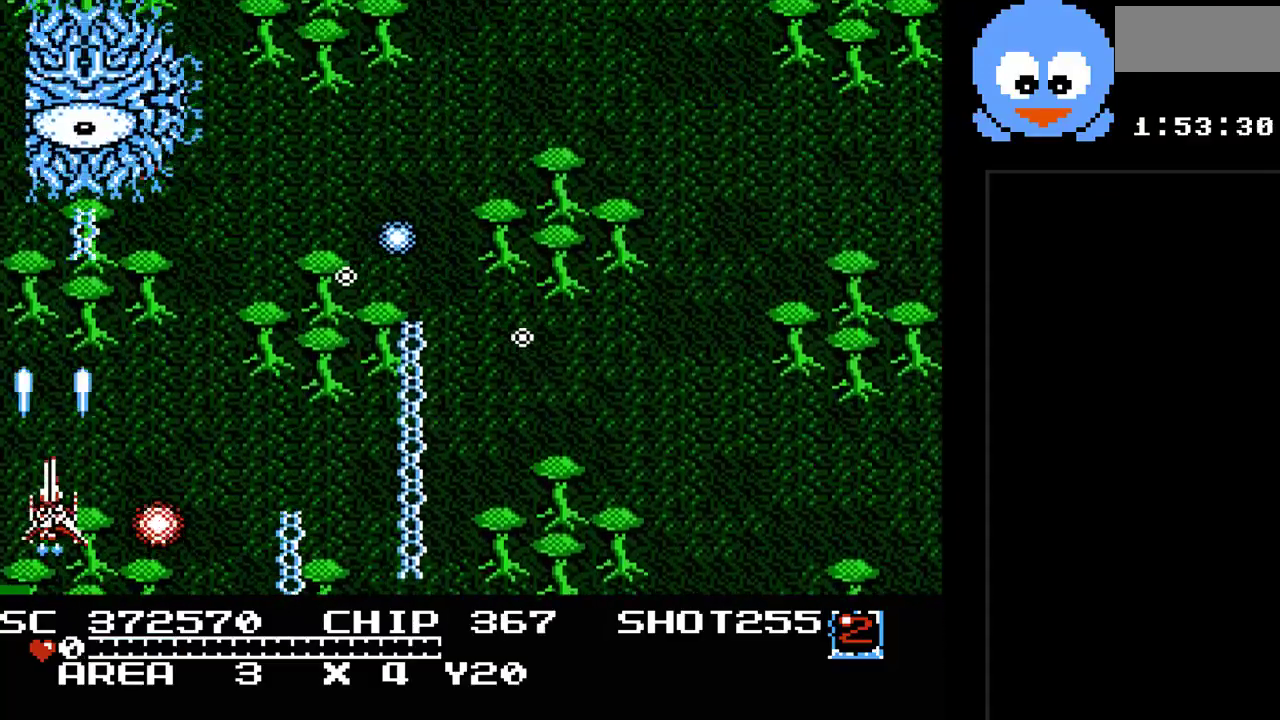
{"buttons": ["Y", "DPAD_DOWN"], "events": [[117, "DPAD_RIGHT", "down"], [467, "DPAD_DOWN", "down"], [500, "DPAD_RIGHT", "up"]]}
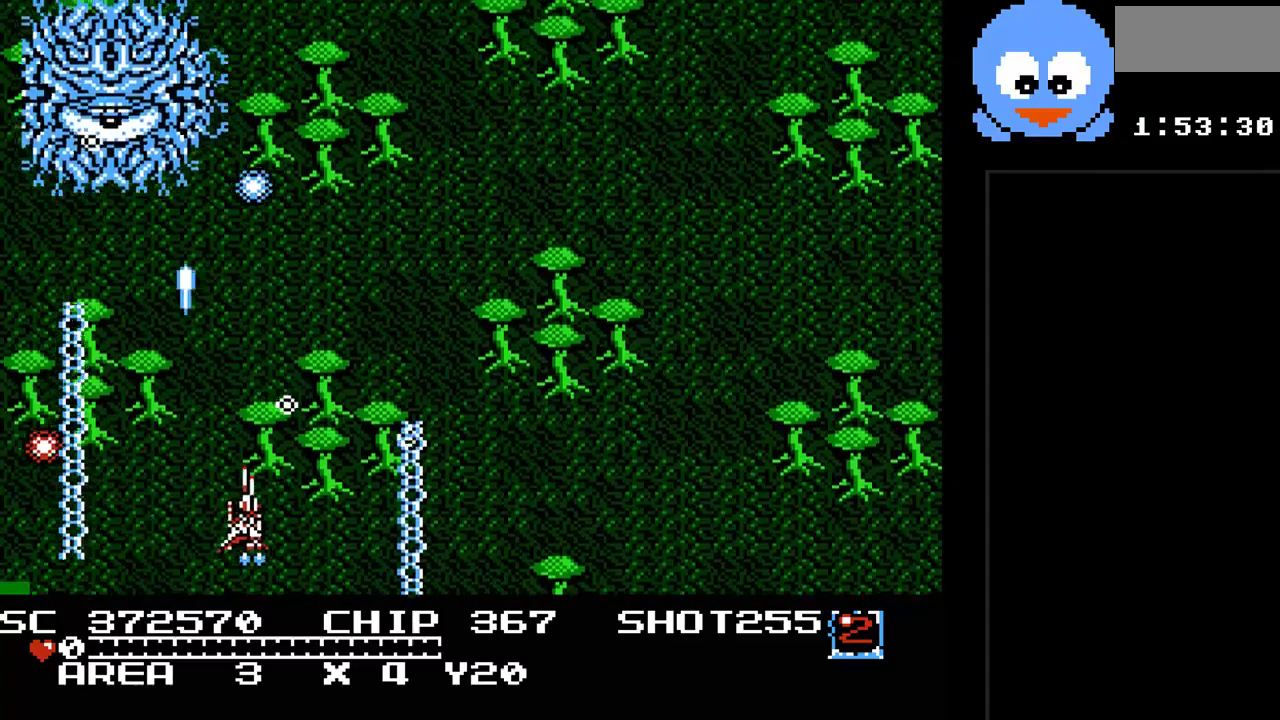
{"buttons": ["Y", "DPAD_LEFT"], "events": [[167, "DPAD_RIGHT", "down"], [217, "DPAD_DOWN", "up"], [217, "DPAD_UP", "down"], [283, "DPAD_RIGHT", "up"], [350, "DPAD_LEFT", "down"], [450, "DPAD_UP", "up"]]}
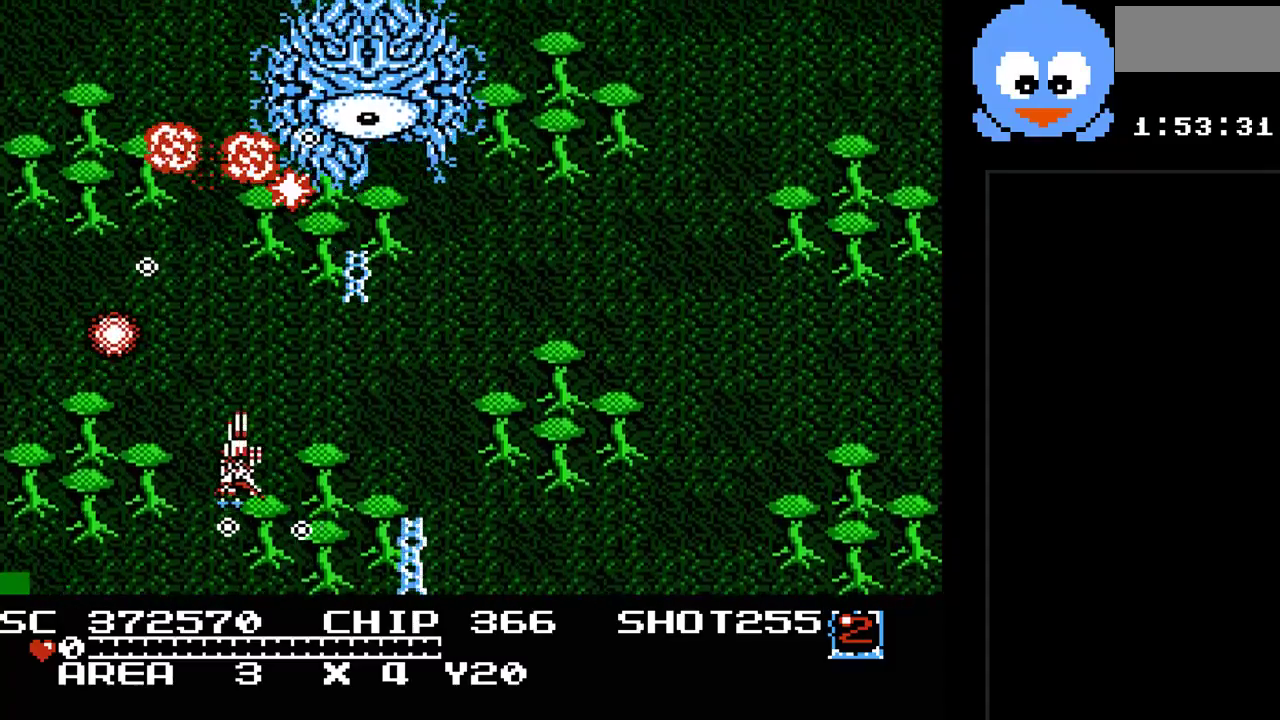
{"buttons": ["Y", "DPAD_UP"]}
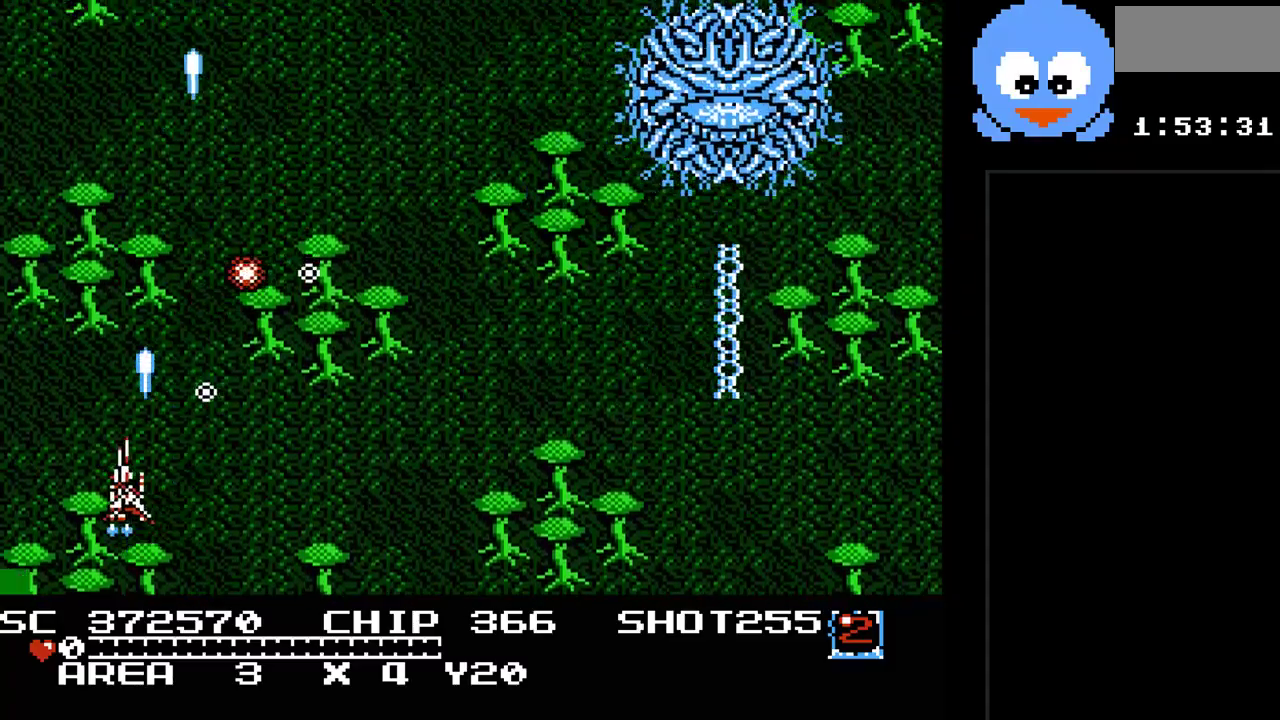
{"buttons": ["Y"], "events": [[200, "DPAD_RIGHT", "down"], [250, "DPAD_UP", "up"], [350, "DPAD_RIGHT", "up"]]}
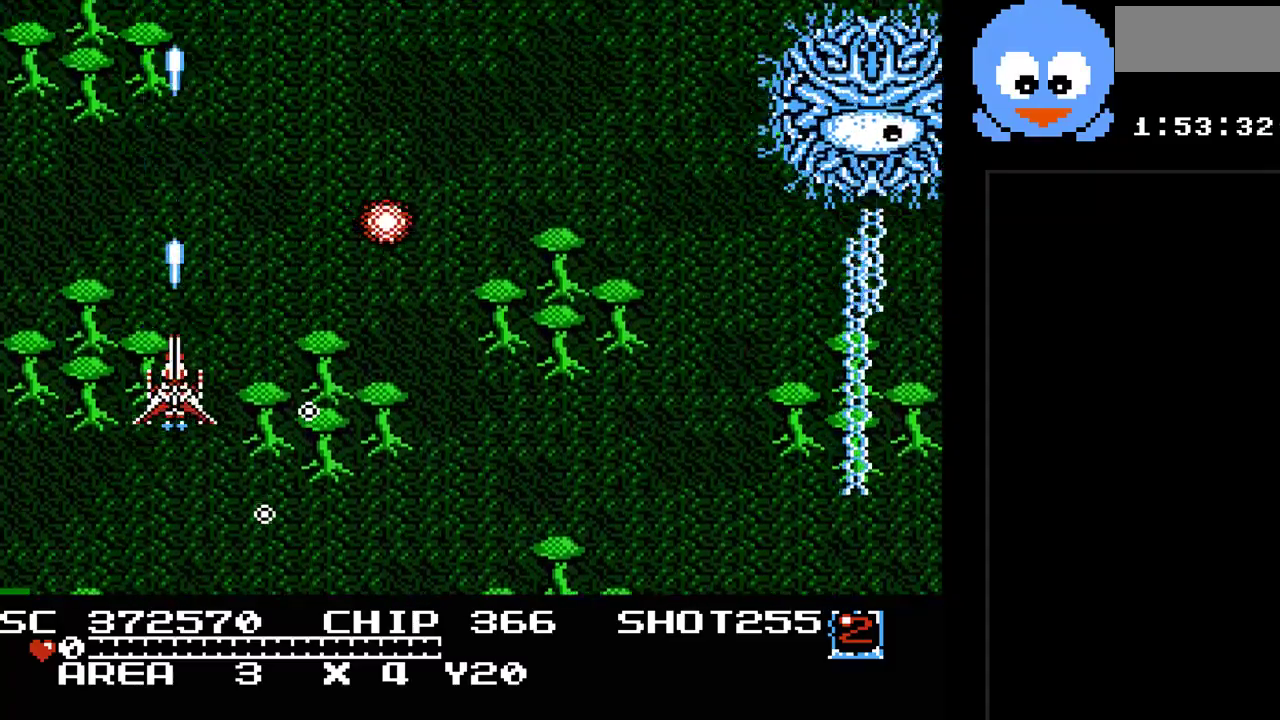
{"buttons": ["Y", "DPAD_RIGHT"], "events": [[100, "DPAD_RIGHT", "down"]]}
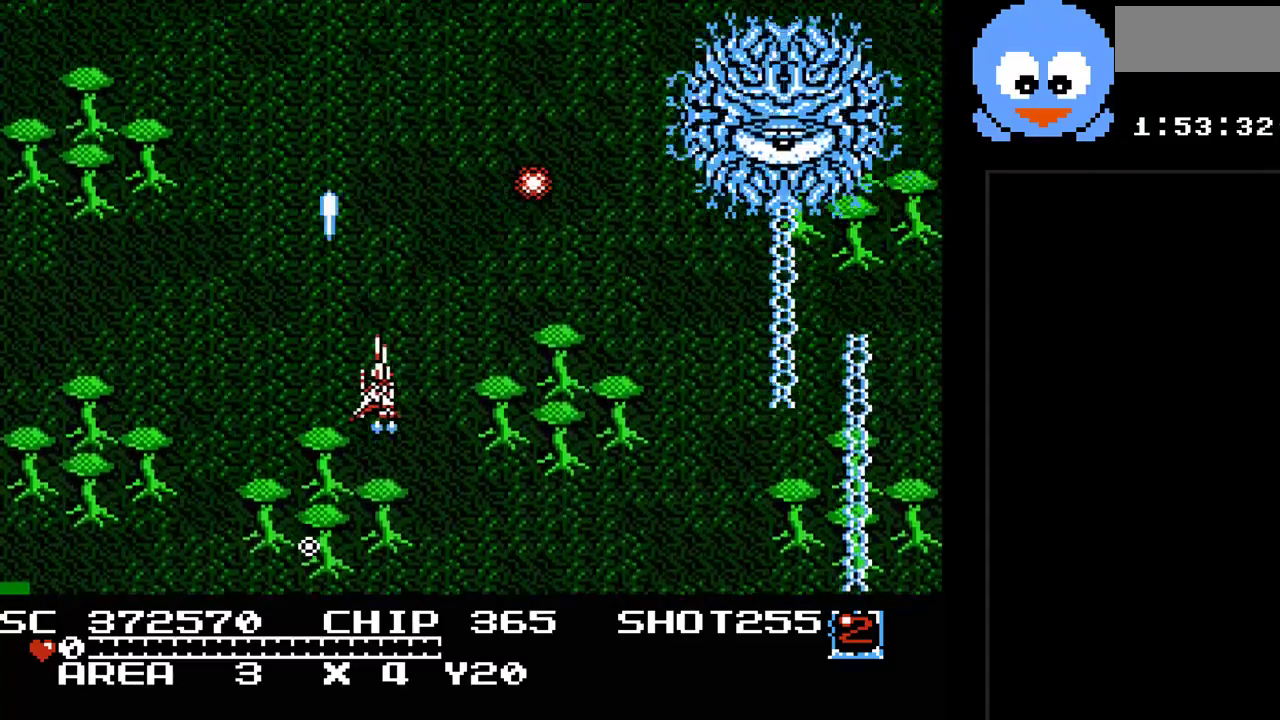
{"buttons": ["Y", "DPAD_DOWN", "DPAD_LEFT"], "events": [[50, "DPAD_DOWN", "down"], [100, "DPAD_RIGHT", "up"], [200, "DPAD_LEFT", "down"], [300, "DPAD_DOWN", "up"], [500, "DPAD_DOWN", "down"]]}
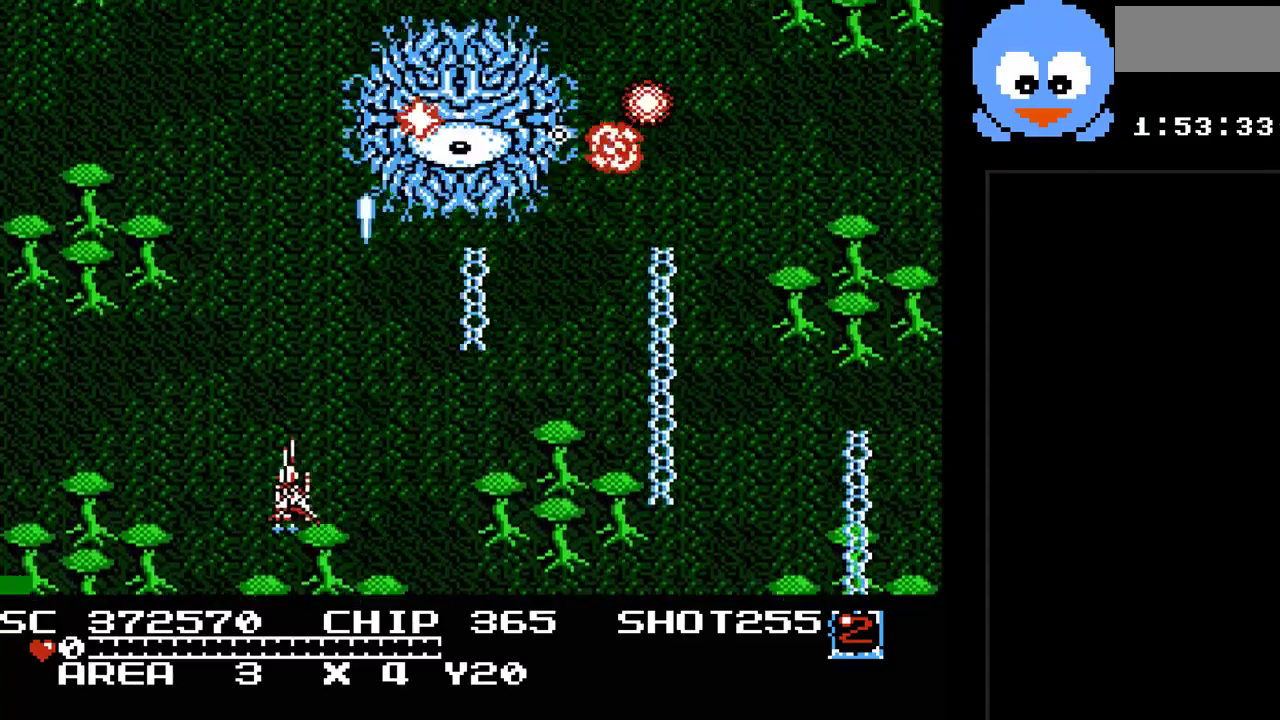
{"buttons": ["Y", "DPAD_UP"], "events": [[50, "DPAD_LEFT", "up"], [150, "B", "down"], [150, "DPAD_RIGHT", "down"], [200, "DPAD_DOWN", "up"], [350, "B", "up"], [450, "DPAD_RIGHT", "up"], [450, "DPAD_UP", "down"]]}
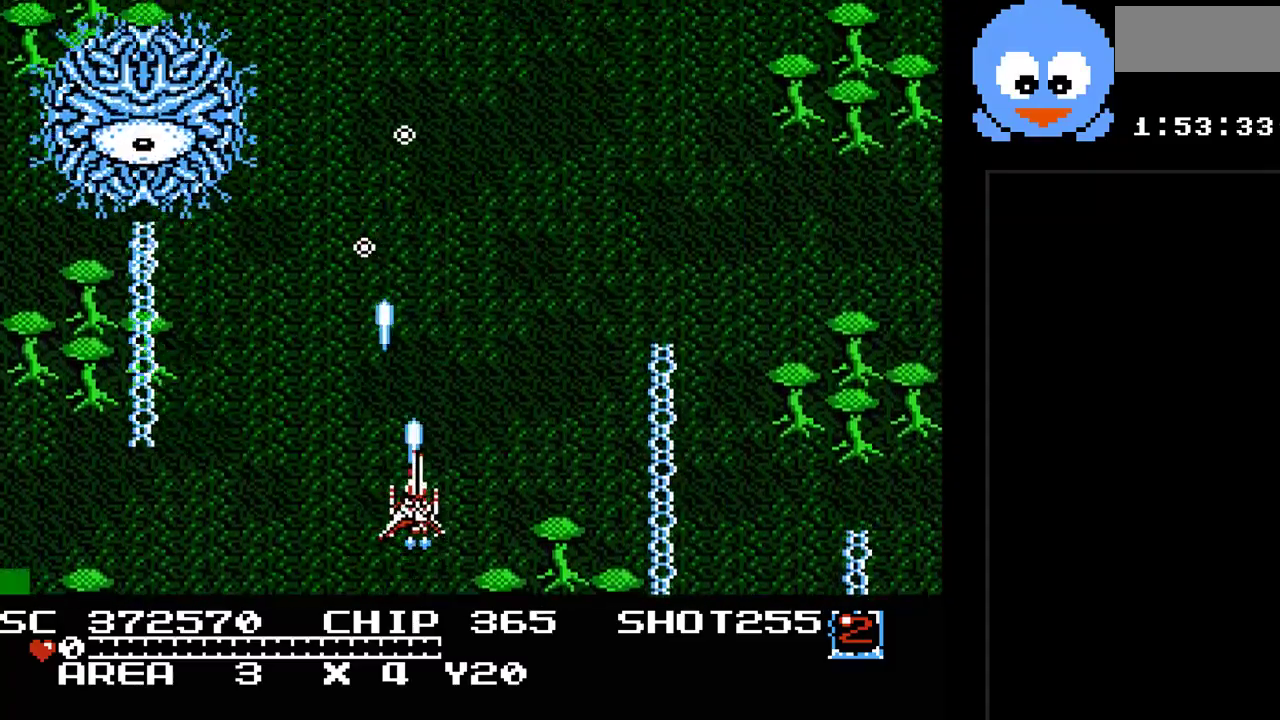
{"buttons": ["B", "Y", "DPAD_RIGHT"], "events": [[100, "DPAD_UP", "up"], [400, "B", "down"], [500, "DPAD_RIGHT", "down"]]}
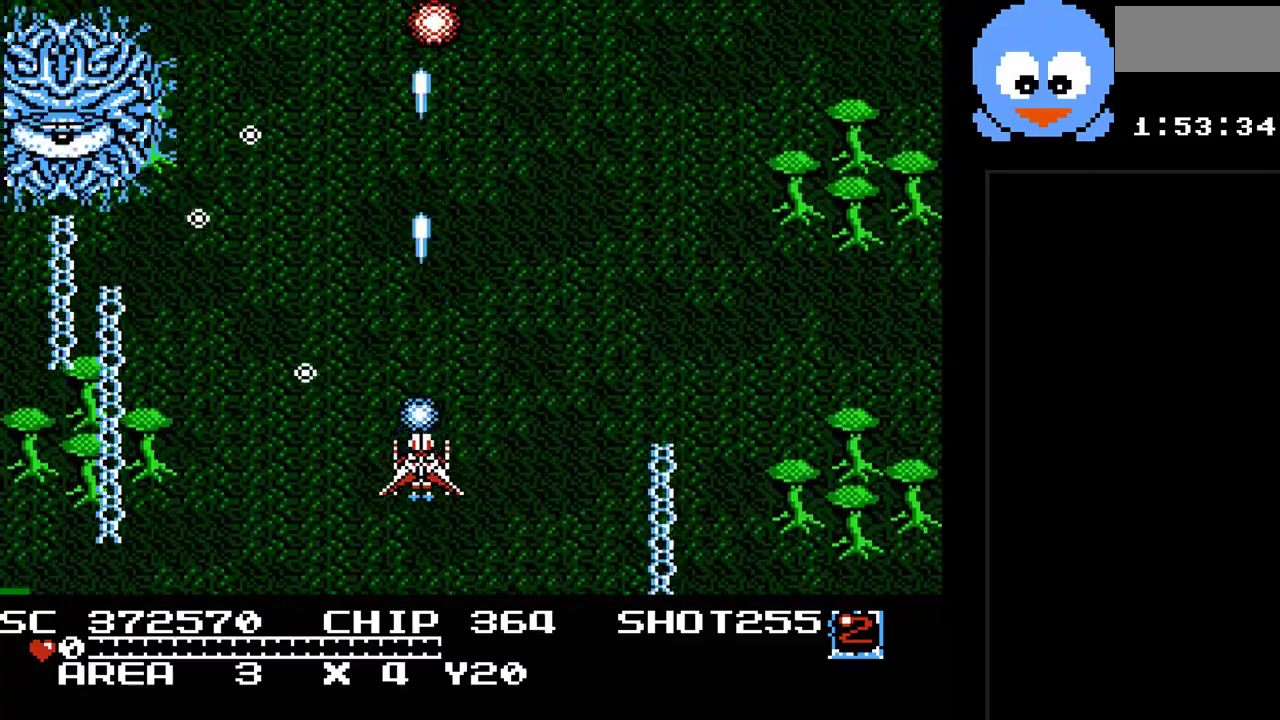
{"buttons": ["Y", "DPAD_RIGHT"], "events": [[50, "DPAD_UP", "down"], [100, "DPAD_RIGHT", "up"], [150, "B", "up"], [250, "DPAD_RIGHT", "down"], [400, "DPAD_UP", "up"]]}
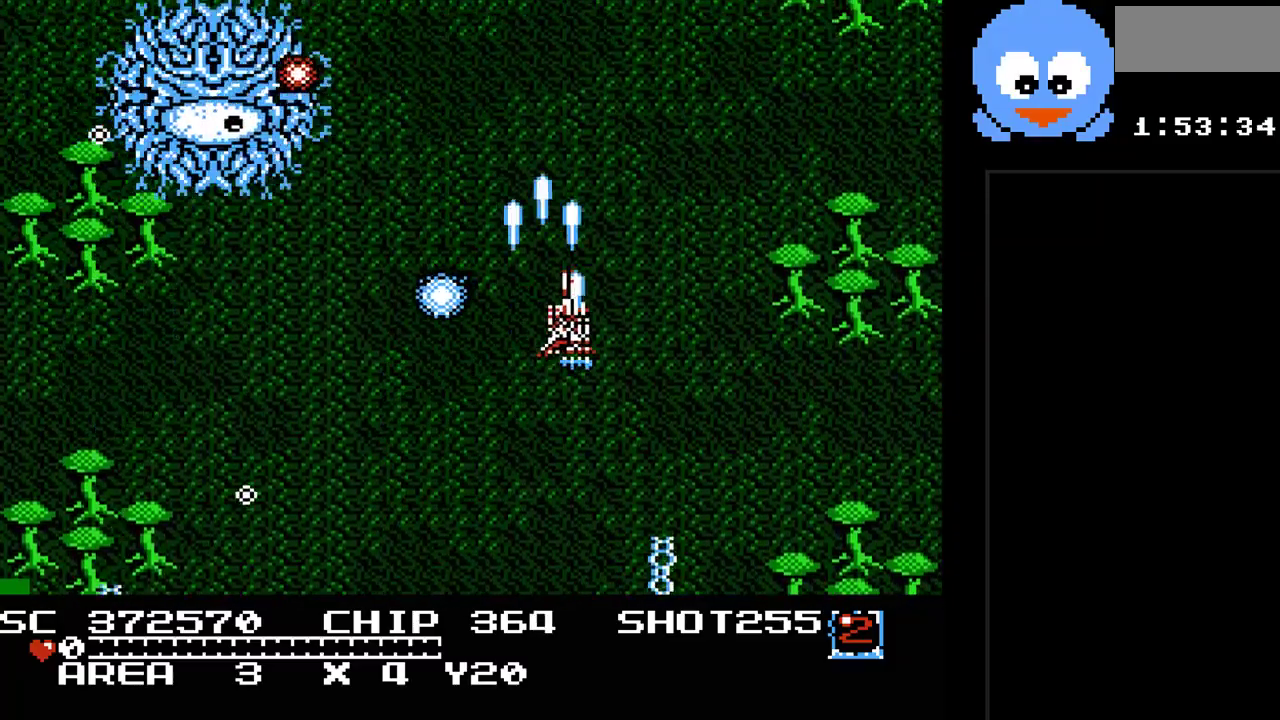
{"buttons": ["Y", "DPAD_DOWN", "DPAD_RIGHT"], "events": [[217, "DPAD_DOWN", "down"], [283, "DPAD_RIGHT", "up"], [483, "DPAD_RIGHT", "down"]]}
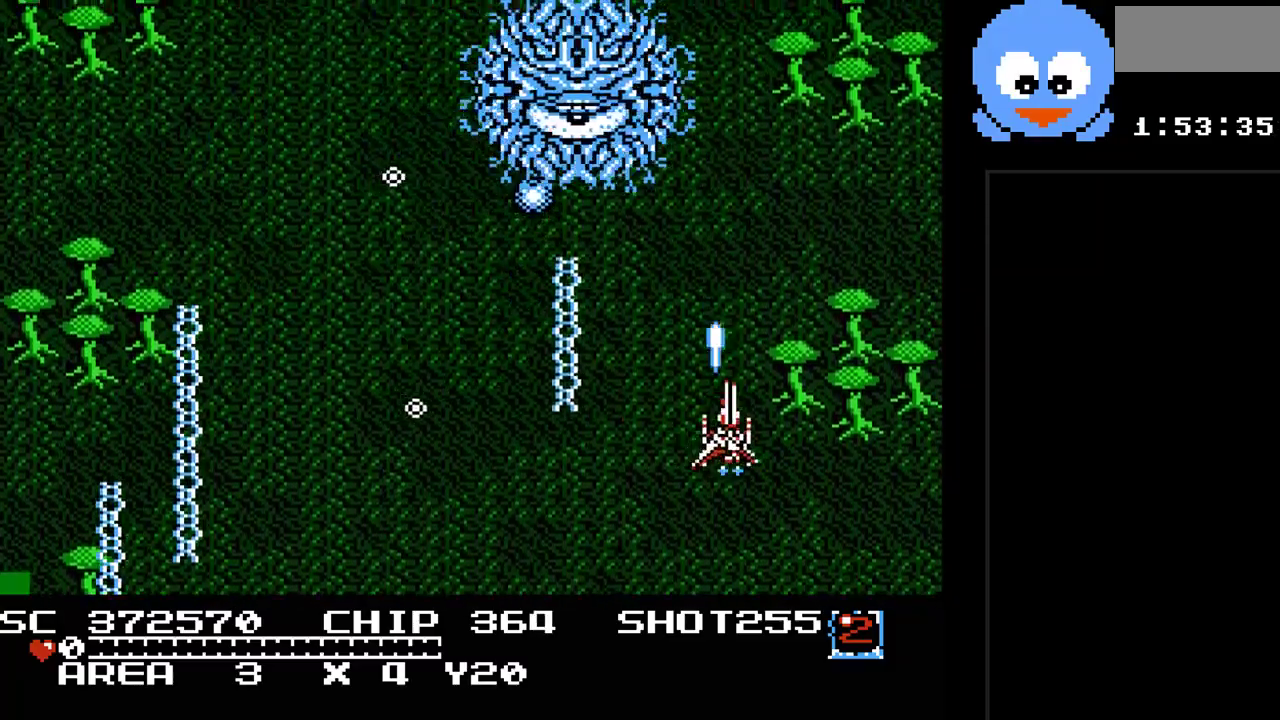
{"buttons": ["Y", "DPAD_LEFT"], "events": [[133, "DPAD_RIGHT", "up"], [300, "DPAD_RIGHT", "down"], [367, "DPAD_RIGHT", "up"], [433, "DPAD_LEFT", "down"], [467, "DPAD_DOWN", "up"]]}